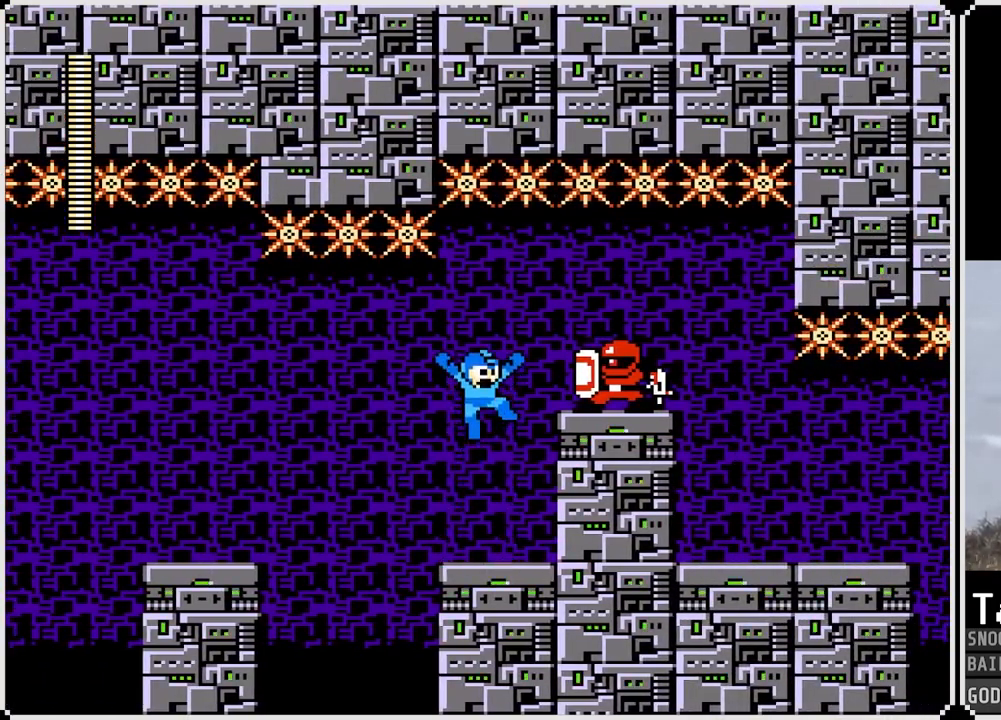
Gameplay with a controller (PlayStation layout); each line is a JSON object with the inputs held at the frame after it. "events" lists button and stick changes between this image and that frame as [ms after this image, input, new state], when the widget could be followed in between.
{"buttons": ["CROSS"], "left_stick": "center", "right_stick": "center", "events": [[17, "SQUARE", "up"], [67, "SQUARE", "down"], [133, "SQUARE", "up"], [184, "SQUARE", "down"], [234, "SQUARE", "up"], [417, "CROSS", "down"]]}
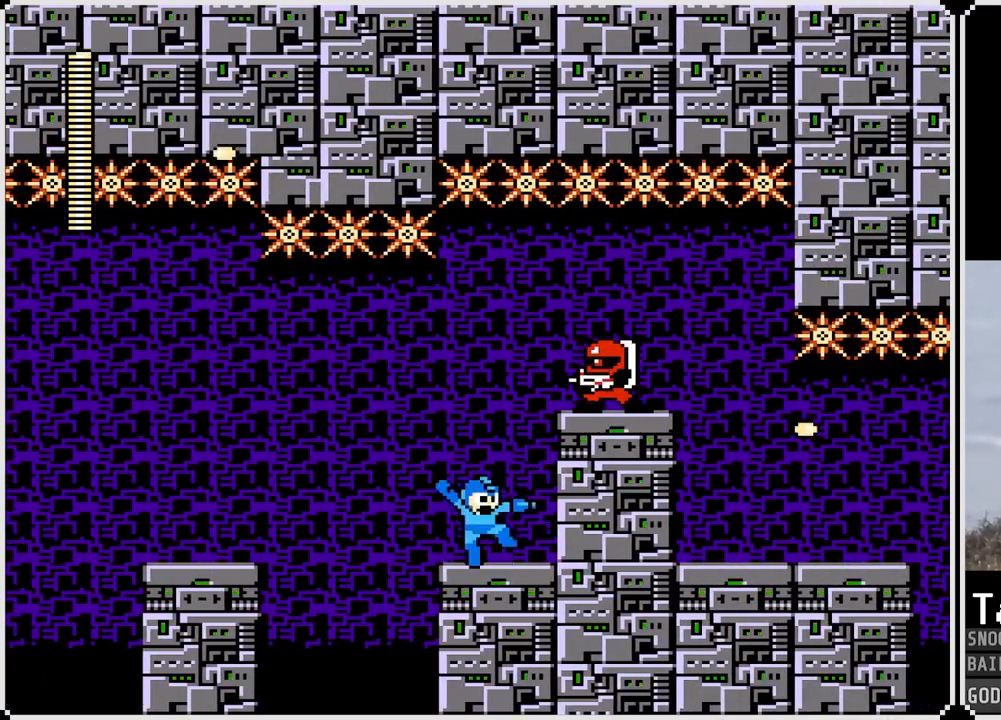
{"buttons": [], "left_stick": "center", "right_stick": "center", "events": [[66, "SQUARE", "down"], [116, "CROSS", "up"], [133, "SQUARE", "up"], [200, "SQUARE", "down"], [283, "SQUARE", "up"], [367, "SQUARE", "down"], [400, "SQUARE", "up"]]}
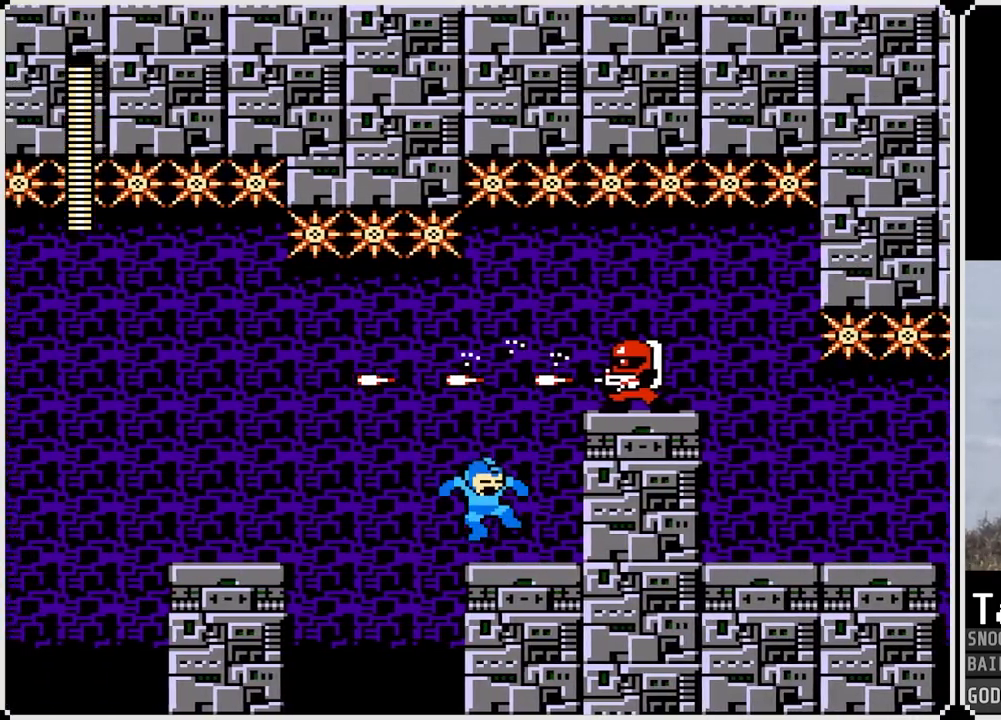
{"buttons": [], "left_stick": "center", "right_stick": "center", "events": [[33, "DPAD_RIGHT", "down"], [384, "DPAD_RIGHT", "up"]]}
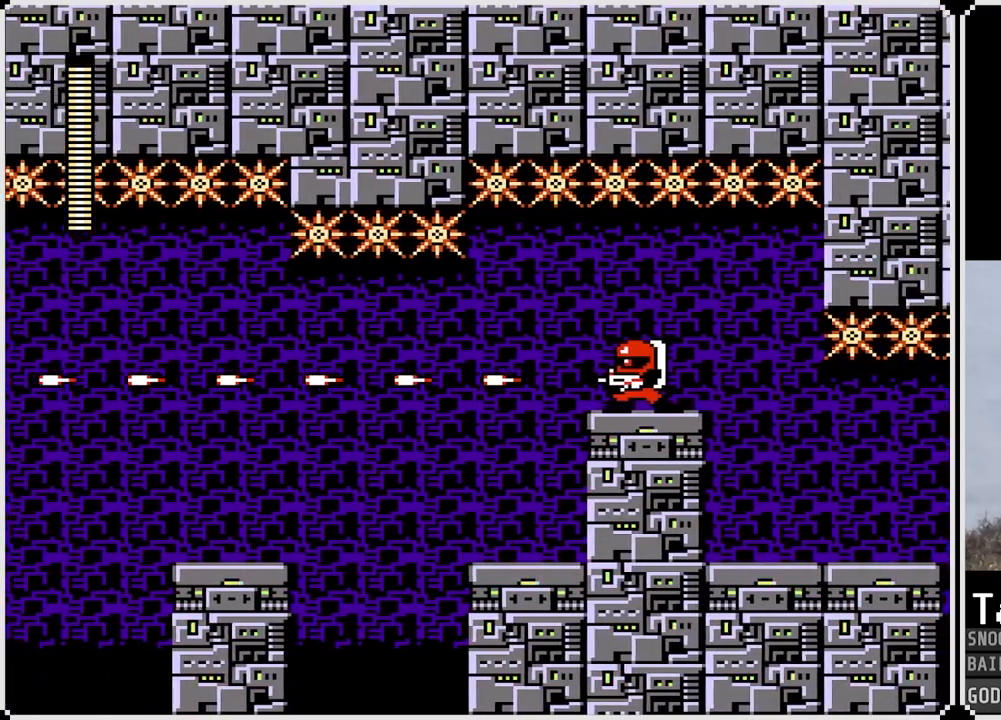
{"buttons": [], "left_stick": "center", "right_stick": "center", "events": []}
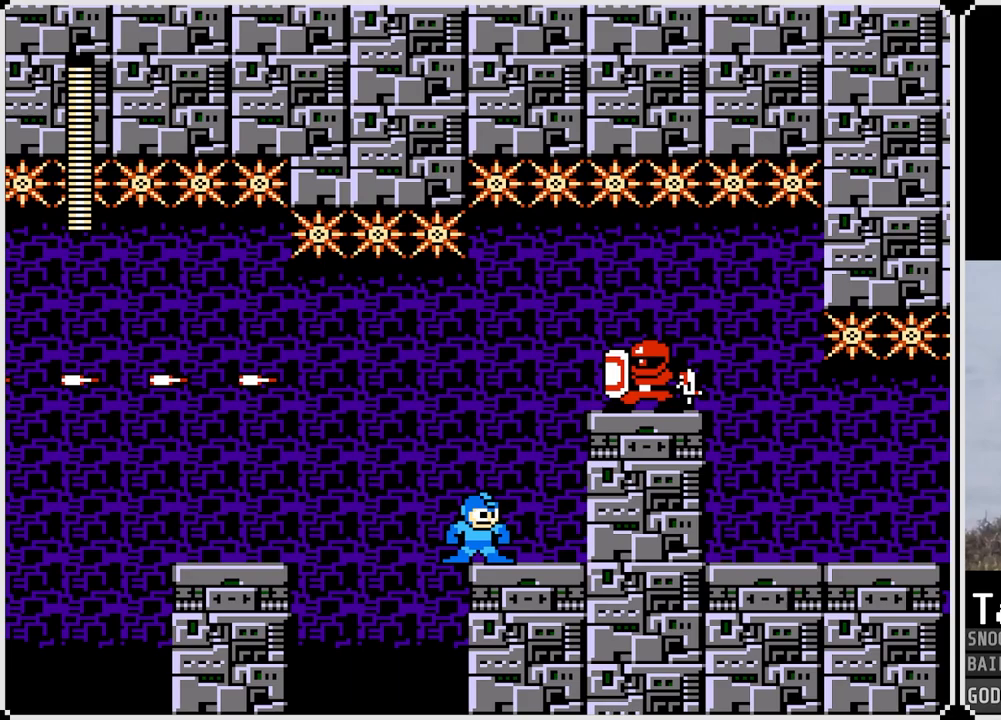
{"buttons": ["SQUARE"], "left_stick": "center", "right_stick": "center", "events": [[50, "SQUARE", "down"], [83, "SQUARE", "up"], [484, "SQUARE", "down"]]}
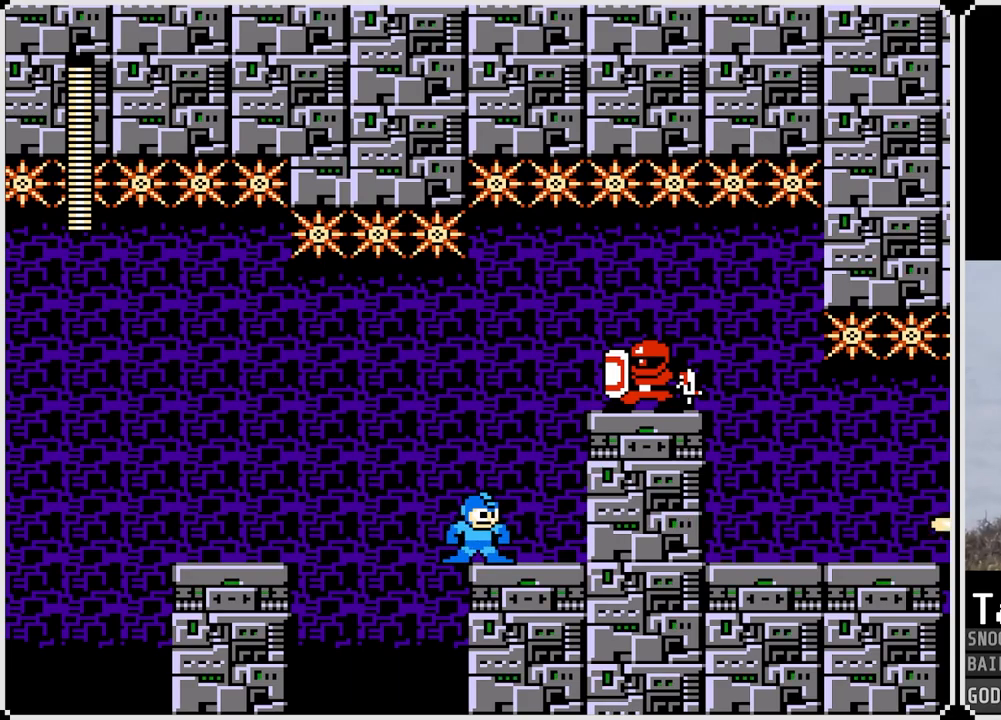
{"buttons": [], "left_stick": "center", "right_stick": "center", "events": [[84, "SQUARE", "up"], [184, "SQUARE", "down"], [251, "SQUARE", "up"]]}
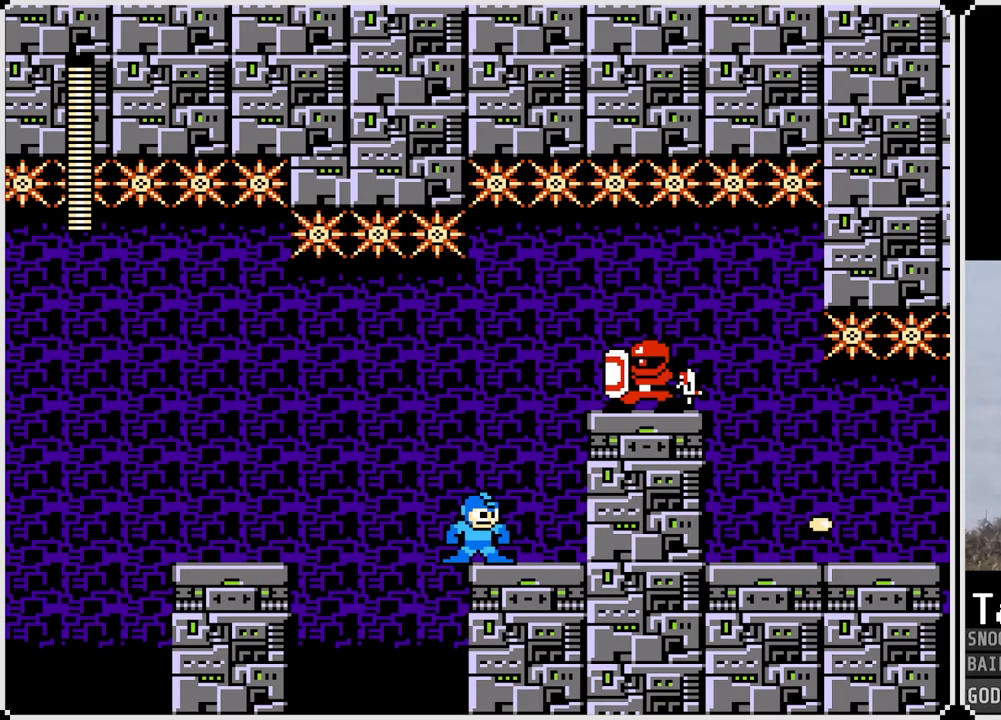
{"buttons": ["CROSS", "SQUARE"], "left_stick": "center", "right_stick": "center", "events": [[184, "CROSS", "down"], [434, "SQUARE", "down"]]}
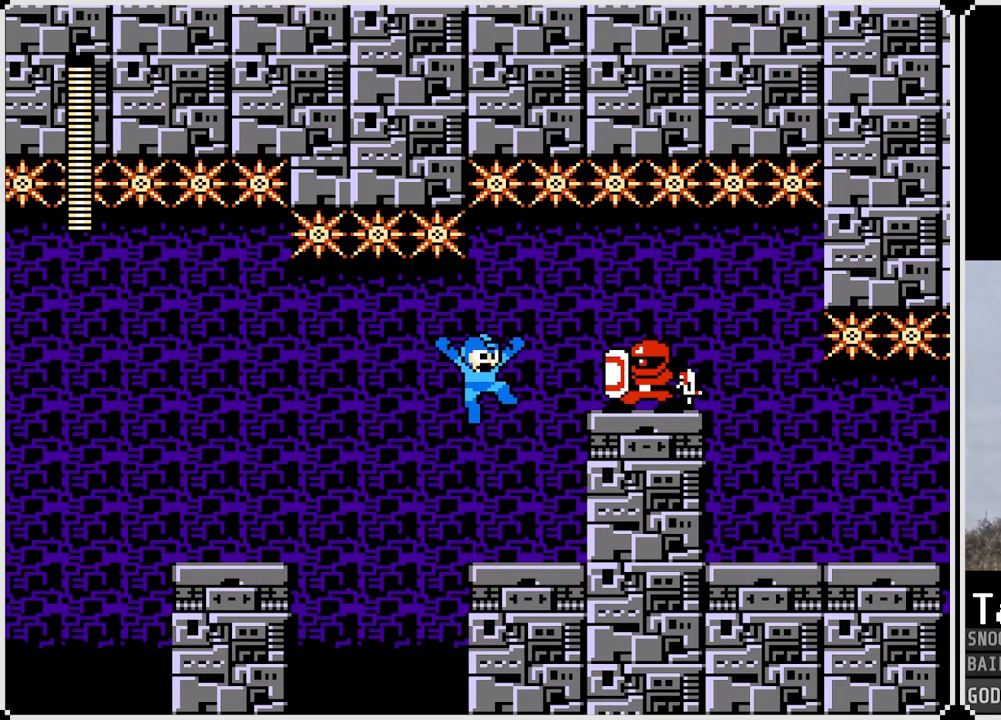
{"buttons": [], "left_stick": "center", "right_stick": "center", "events": [[16, "CROSS", "up"], [16, "SQUARE", "up"], [83, "SQUARE", "down"], [133, "SQUARE", "up"], [183, "SQUARE", "down"], [233, "SQUARE", "up"]]}
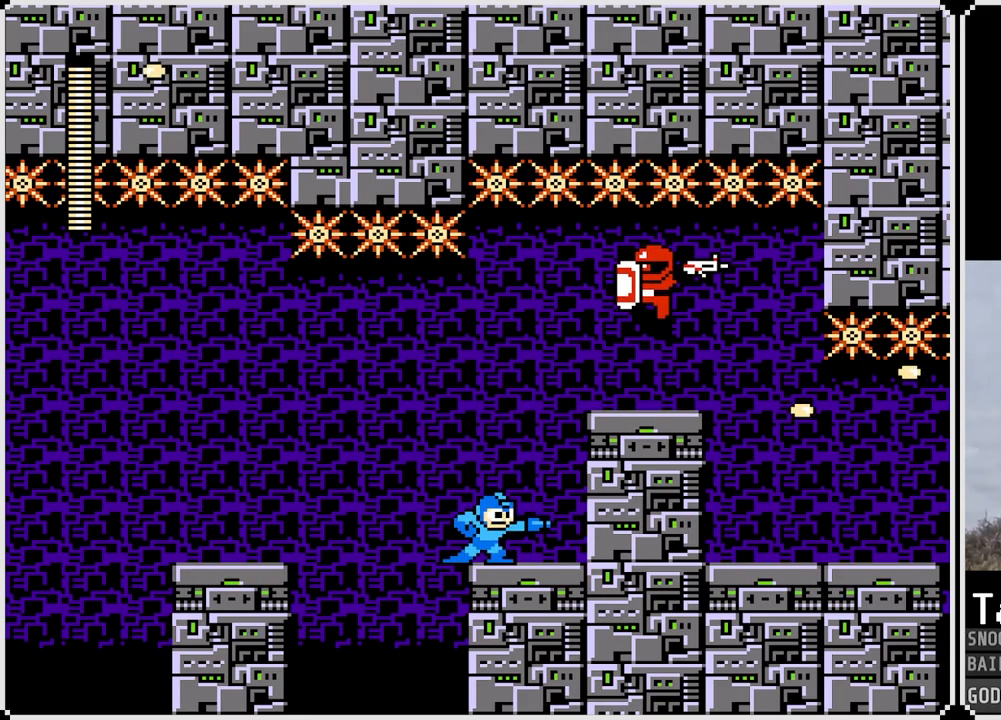
{"buttons": ["SQUARE"], "left_stick": "center", "right_stick": "center", "events": [[50, "CROSS", "down"], [317, "SQUARE", "down"], [384, "CROSS", "up"], [384, "SQUARE", "up"], [434, "CROSS", "down"], [434, "SQUARE", "down"], [484, "CROSS", "up"]]}
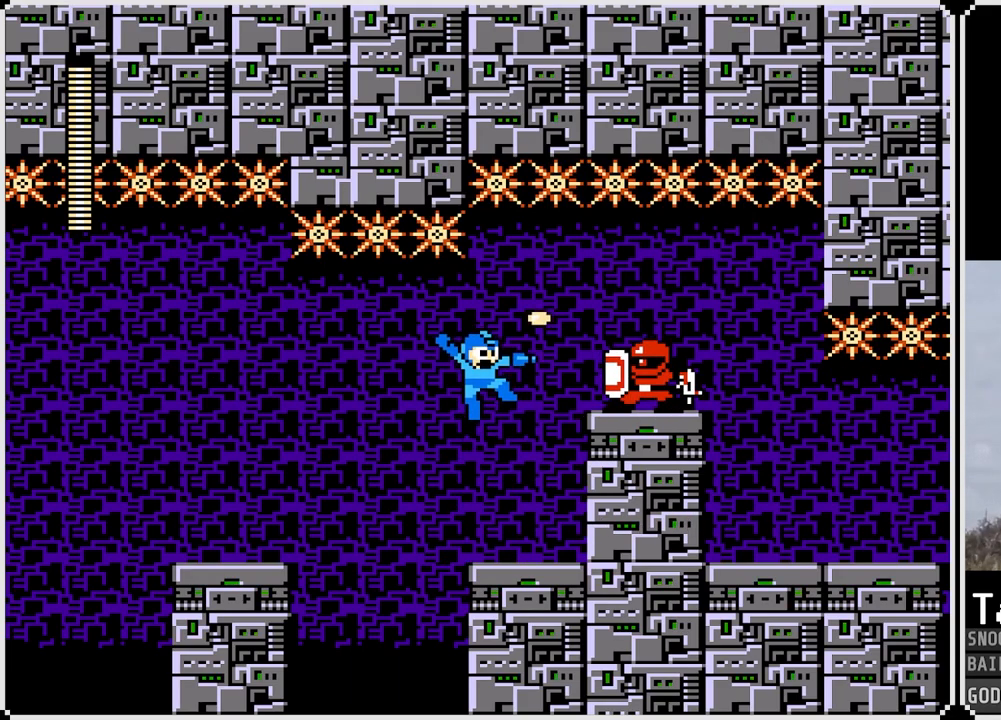
{"buttons": ["SQUARE"], "left_stick": "center", "right_stick": "center", "events": [[17, "SQUARE", "up"], [301, "CROSS", "down"], [451, "SQUARE", "down"], [501, "CROSS", "up"]]}
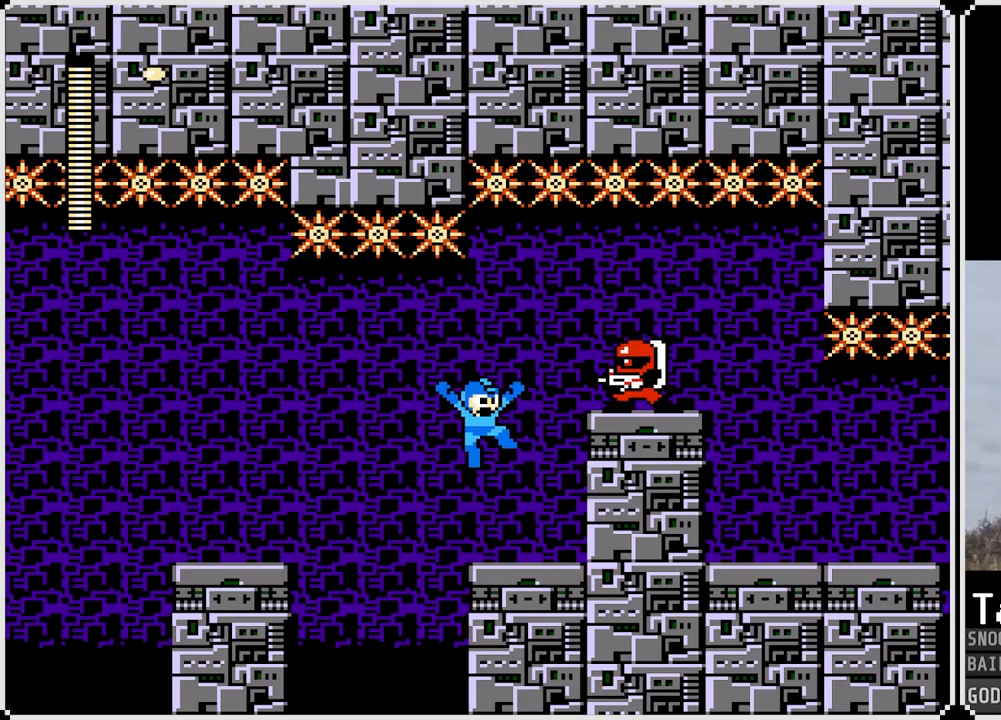
{"buttons": [], "left_stick": "center", "right_stick": "center", "events": [[33, "SQUARE", "up"], [67, "SQUARE", "down"], [133, "SQUARE", "up"], [284, "DPAD_RIGHT", "down"], [417, "DPAD_RIGHT", "up"]]}
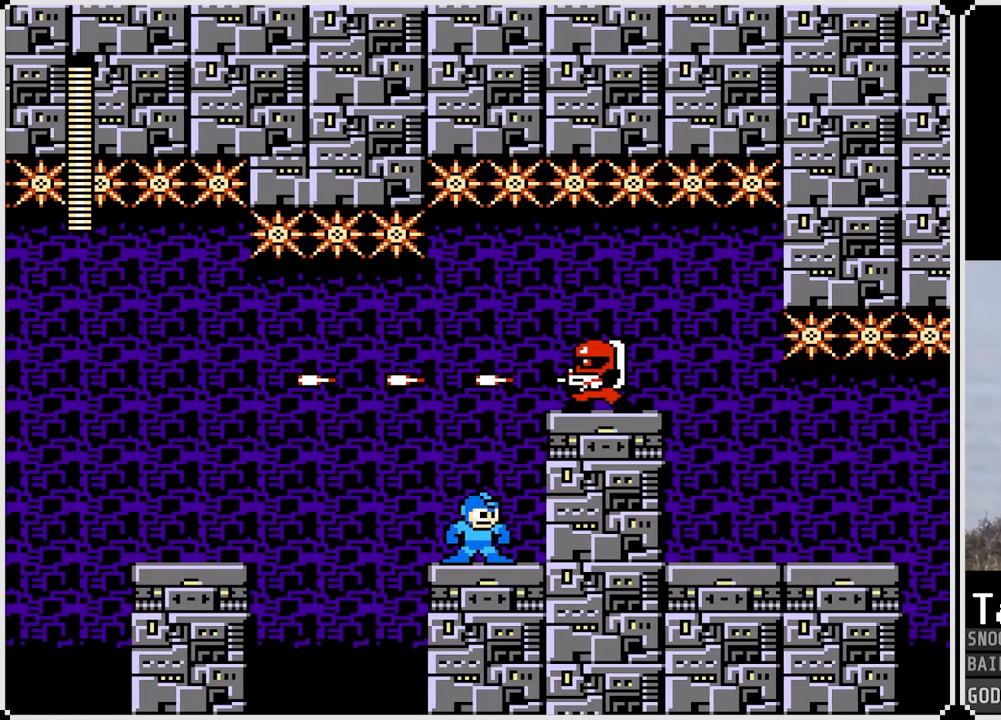
{"buttons": ["DPAD_RIGHT"], "left_stick": "center", "right_stick": "center", "events": [[266, "DPAD_LEFT", "down"], [417, "DPAD_LEFT", "up"], [450, "DPAD_RIGHT", "down"]]}
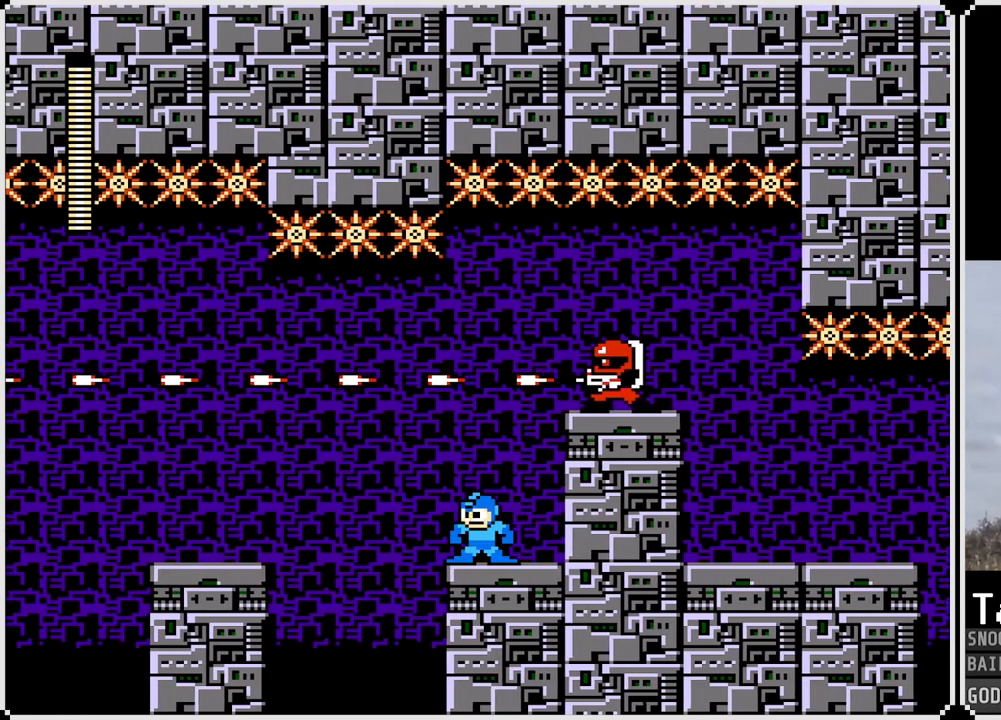
{"buttons": [], "left_stick": "center", "right_stick": "center", "events": [[67, "DPAD_RIGHT", "up"], [117, "DPAD_LEFT", "down"], [234, "DPAD_LEFT", "up"], [267, "DPAD_RIGHT", "down"], [300, "DPAD_RIGHT", "up"], [334, "DPAD_RIGHT", "down"], [467, "DPAD_RIGHT", "up"]]}
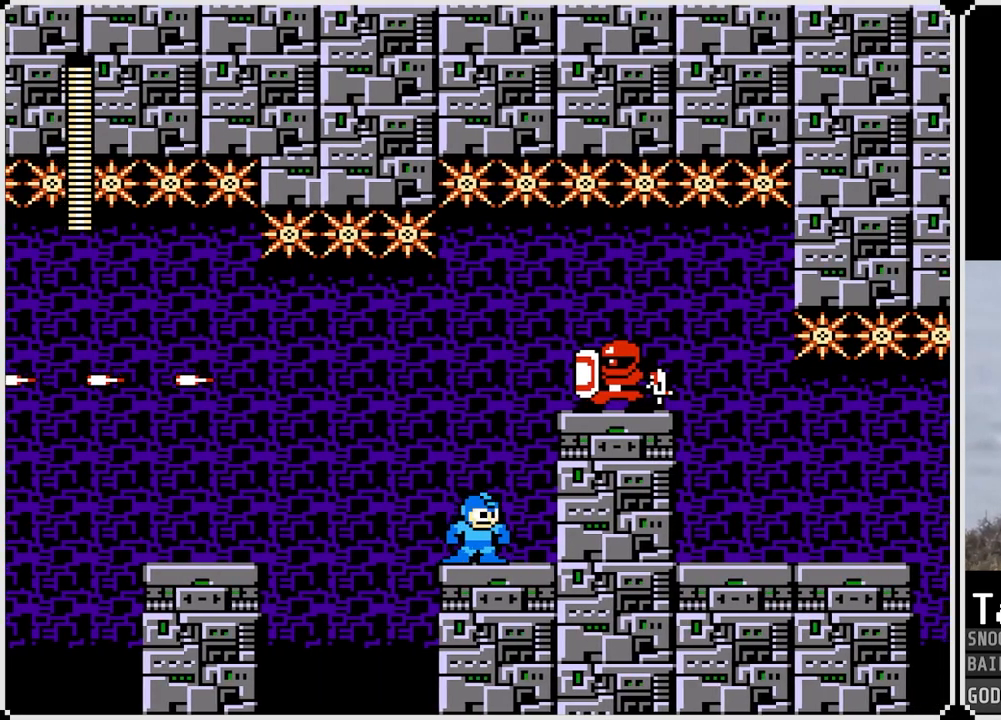
{"buttons": ["DPAD_LEFT"], "left_stick": "center", "right_stick": "center", "events": [[67, "DPAD_LEFT", "down"], [201, "DPAD_LEFT", "up"], [267, "DPAD_RIGHT", "down"], [351, "DPAD_RIGHT", "up"], [434, "DPAD_LEFT", "down"]]}
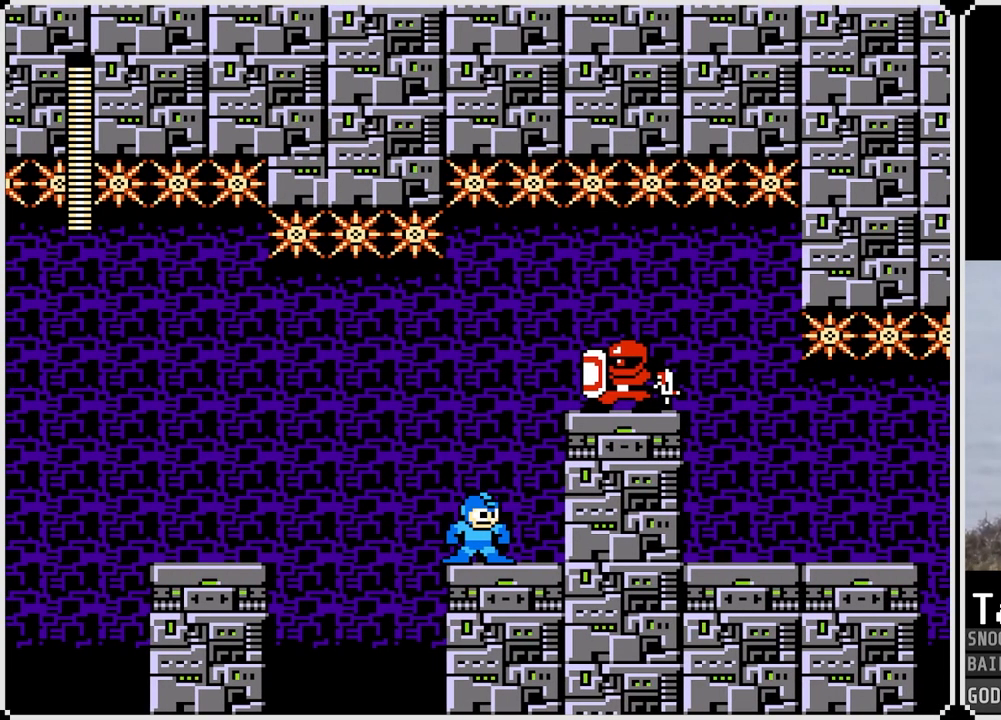
{"buttons": [], "left_stick": "center", "right_stick": "center", "events": [[83, "DPAD_LEFT", "up"], [150, "DPAD_RIGHT", "down"], [250, "DPAD_RIGHT", "up"]]}
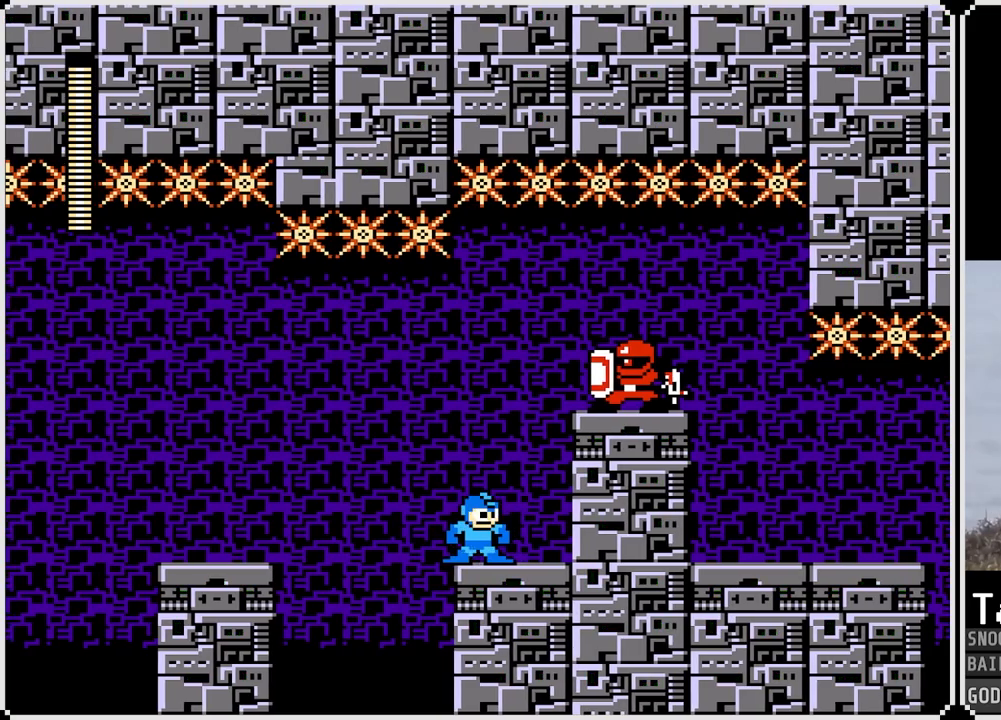
{"buttons": [], "left_stick": "center", "right_stick": "center", "events": []}
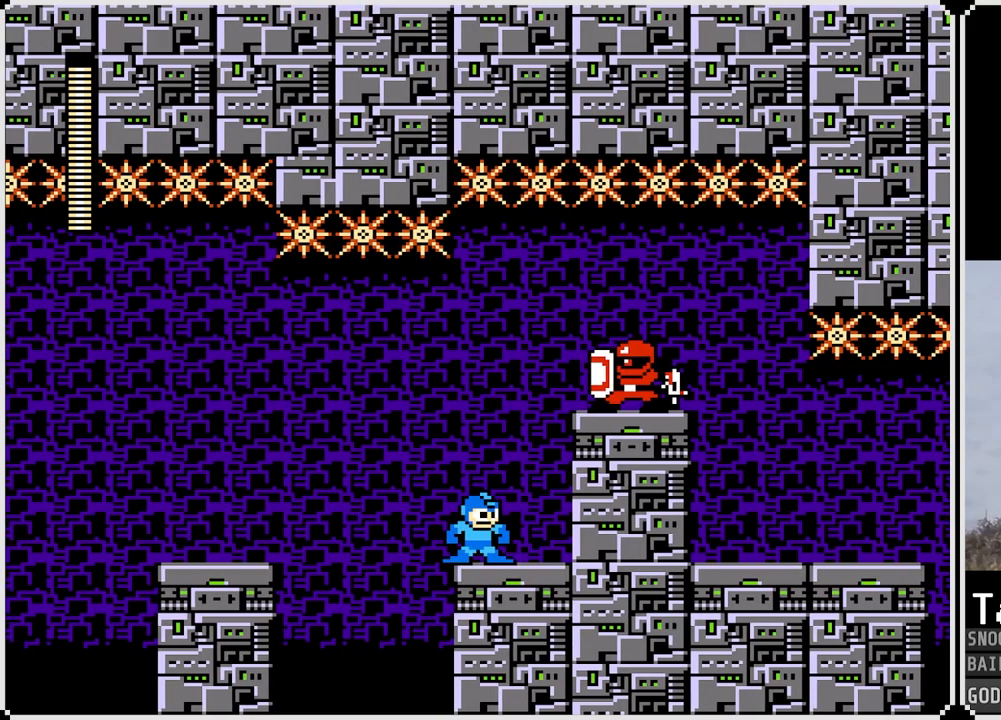
{"buttons": ["CROSS", "SQUARE"], "left_stick": "center", "right_stick": "center", "events": [[317, "CROSS", "down"], [500, "SQUARE", "down"]]}
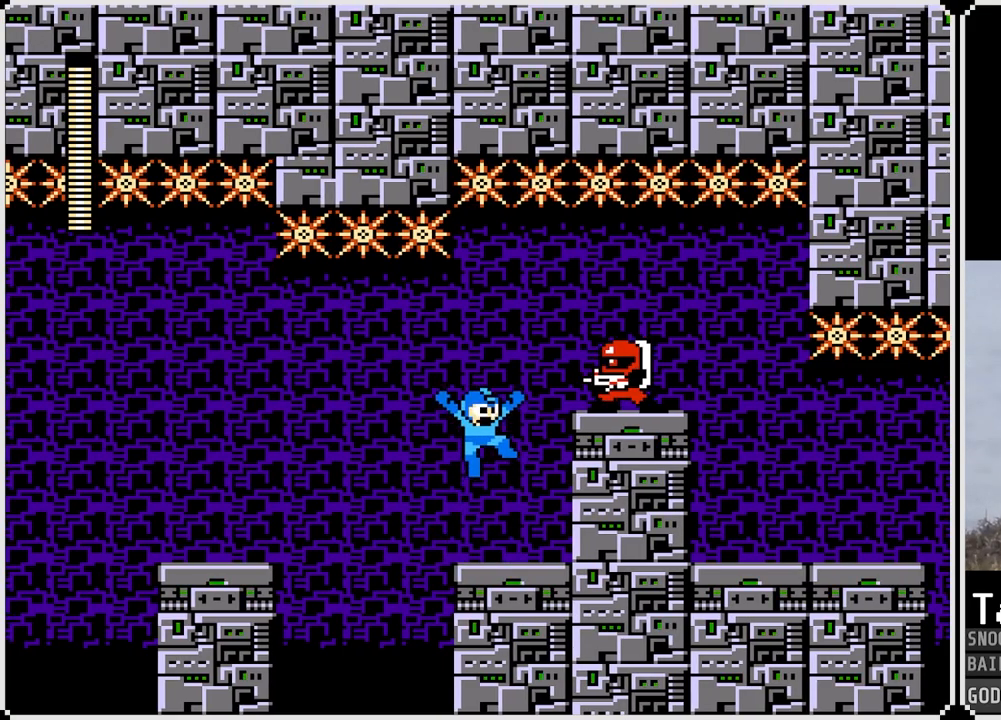
{"buttons": ["DPAD_RIGHT"], "left_stick": "center", "right_stick": "center", "events": [[34, "CROSS", "up"], [67, "SQUARE", "up"], [134, "SQUARE", "down"], [167, "SQUARE", "up"], [418, "DPAD_RIGHT", "down"]]}
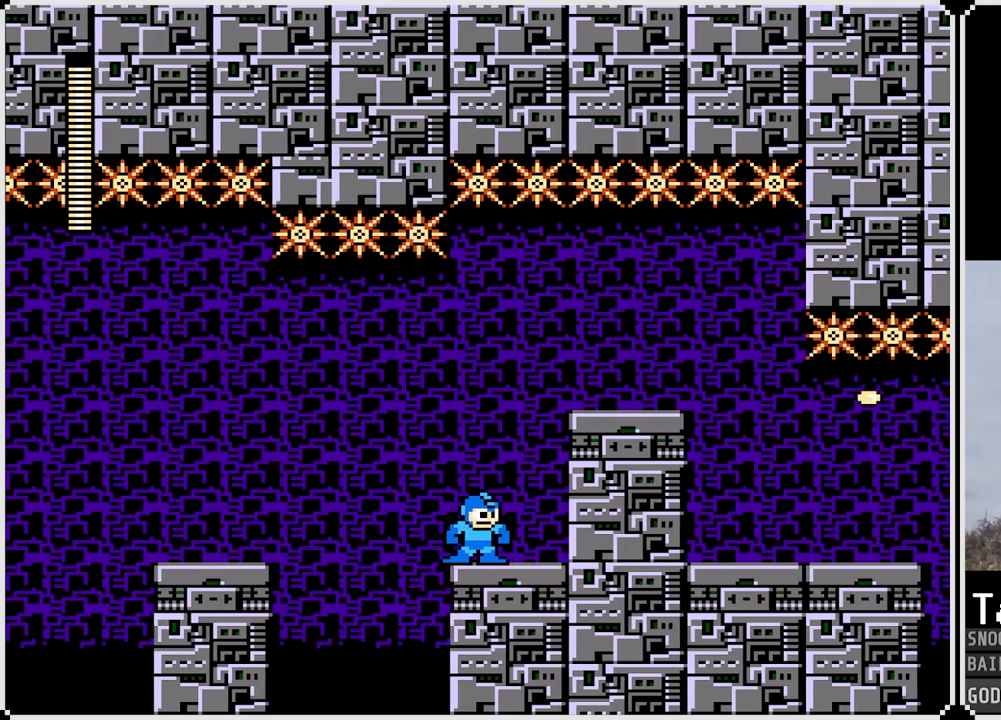
{"buttons": ["DPAD_RIGHT"], "left_stick": "center", "right_stick": "center", "events": [[17, "CROSS", "down"], [334, "CROSS", "up"]]}
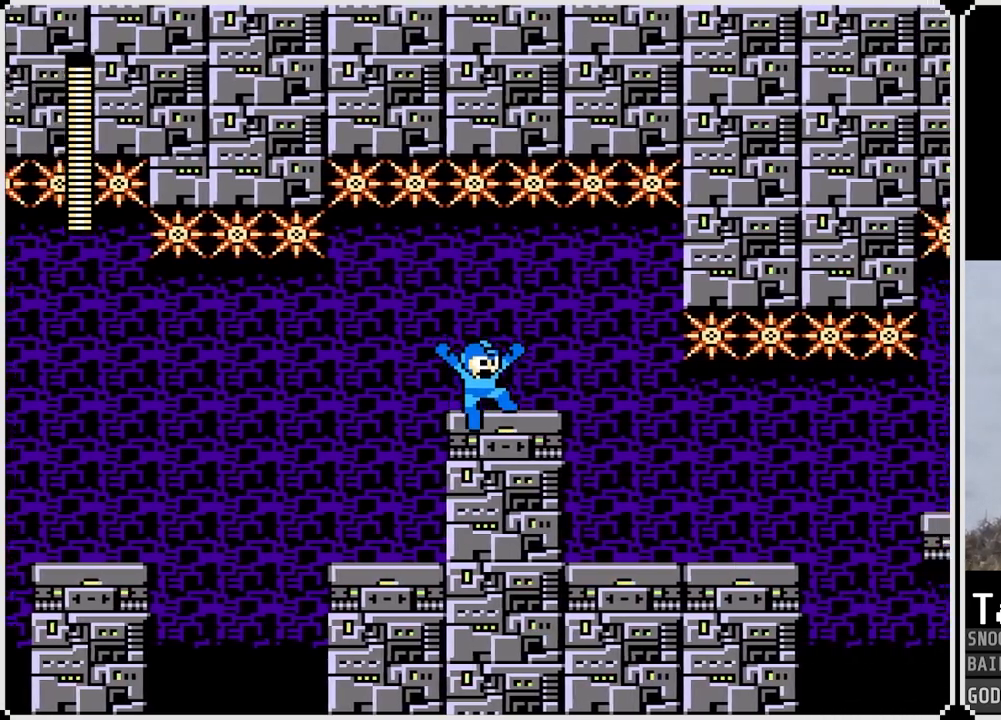
{"buttons": ["DPAD_RIGHT"], "left_stick": "center", "right_stick": "center", "events": []}
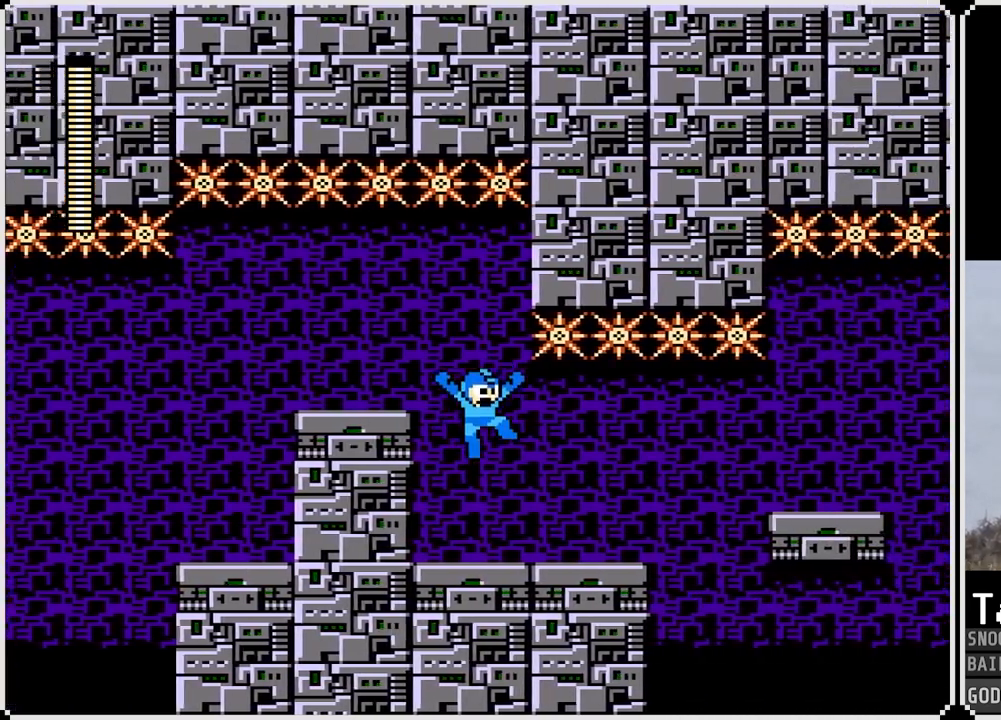
{"buttons": ["DPAD_RIGHT"], "left_stick": "center", "right_stick": "center", "events": []}
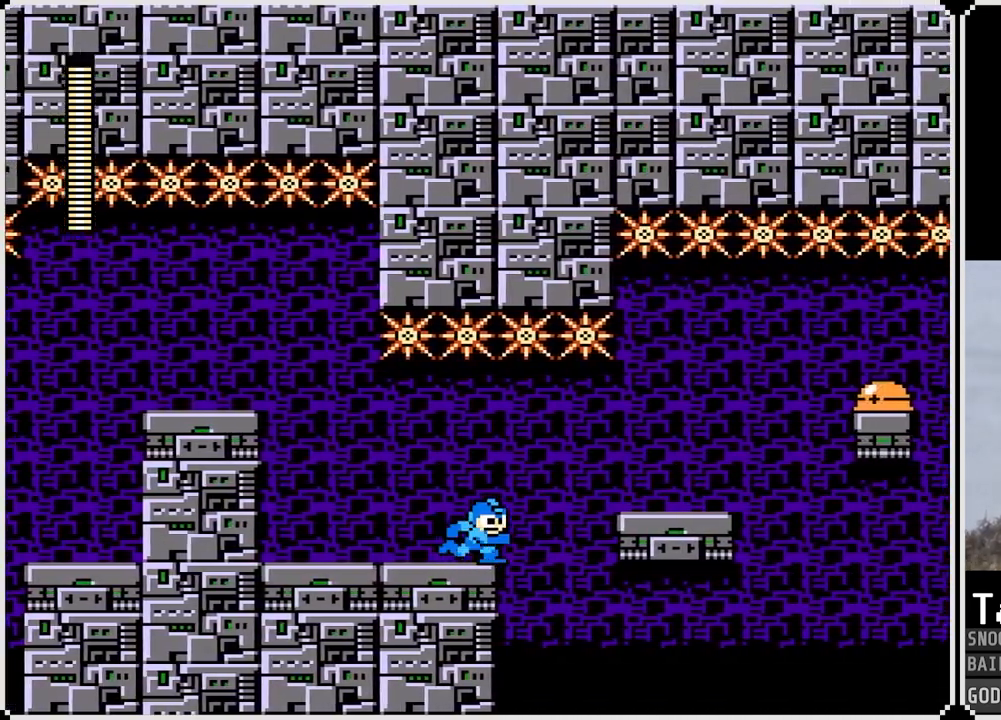
{"buttons": ["DPAD_RIGHT"], "left_stick": "center", "right_stick": "center", "events": [[33, "CROSS", "down"], [183, "CROSS", "up"]]}
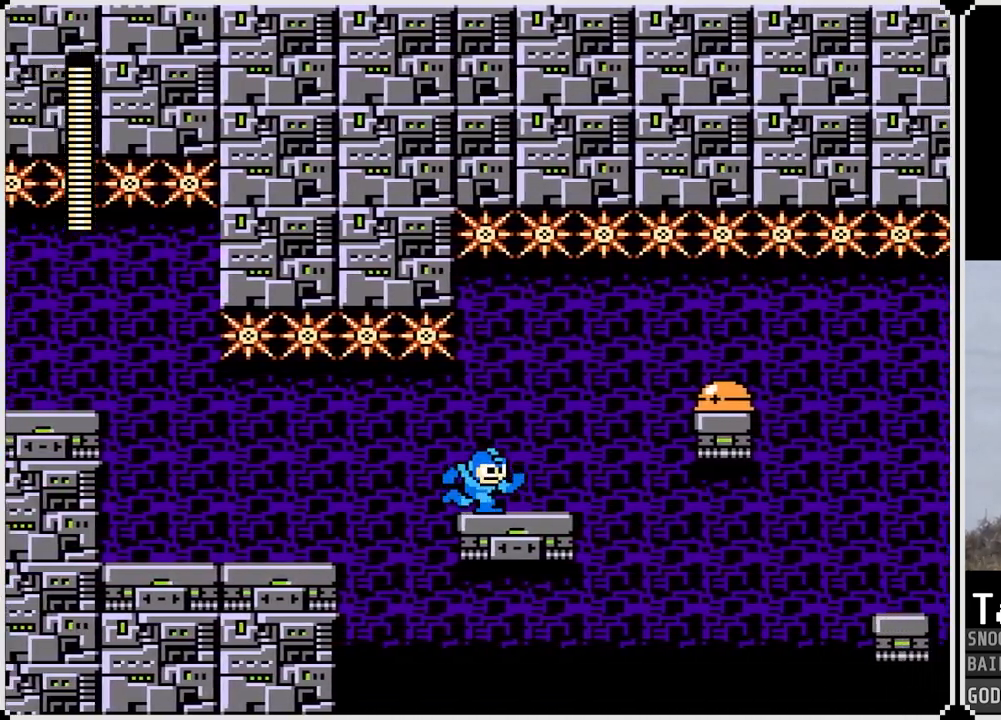
{"buttons": ["DPAD_LEFT"], "left_stick": "center", "right_stick": "center", "events": [[150, "CROSS", "down"], [250, "DPAD_RIGHT", "up"], [250, "SQUARE", "down"], [284, "CROSS", "up"], [334, "SQUARE", "up"], [434, "DPAD_LEFT", "down"]]}
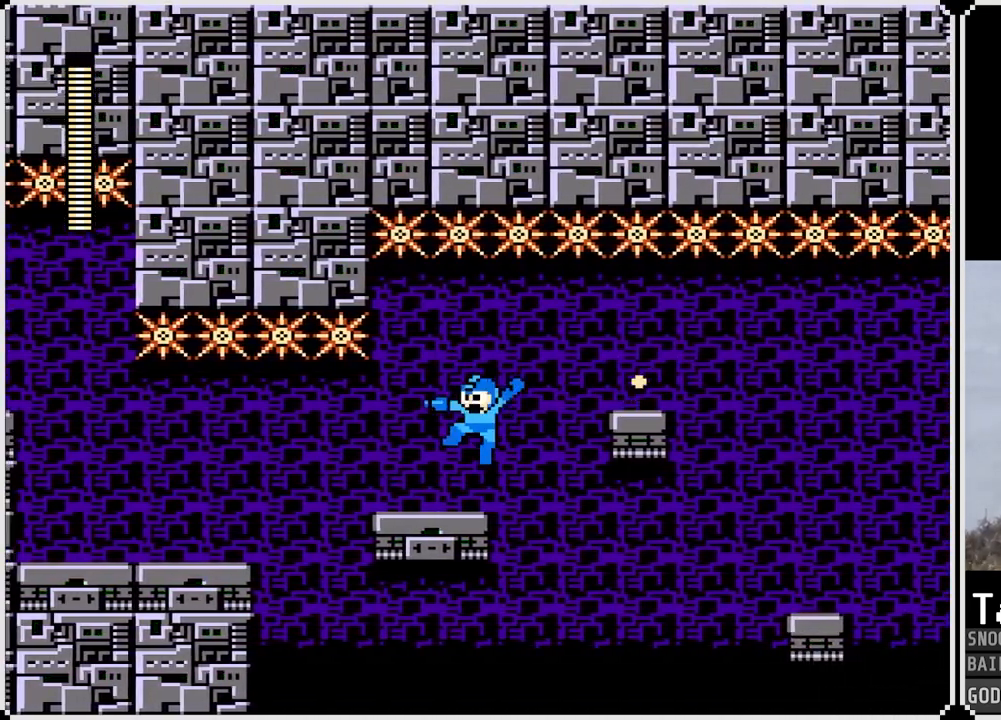
{"buttons": ["CROSS", "DPAD_RIGHT"], "left_stick": "center", "right_stick": "center", "events": [[100, "DPAD_LEFT", "up"], [216, "DPAD_RIGHT", "down"], [483, "CROSS", "down"]]}
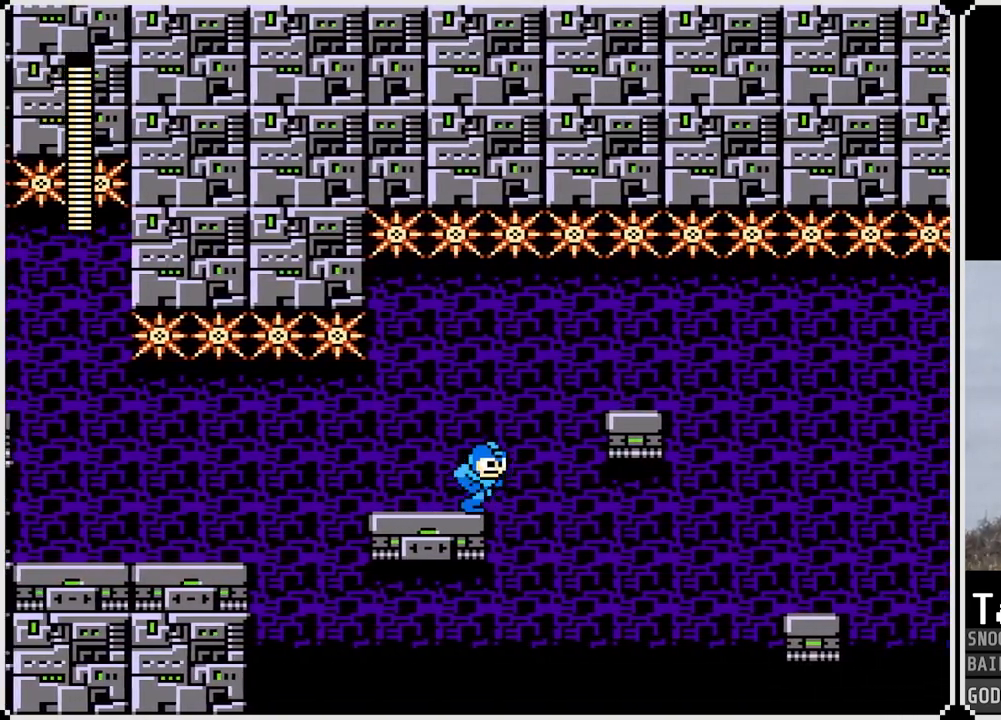
{"buttons": ["DPAD_RIGHT"], "left_stick": "center", "right_stick": "center", "events": [[150, "CROSS", "up"]]}
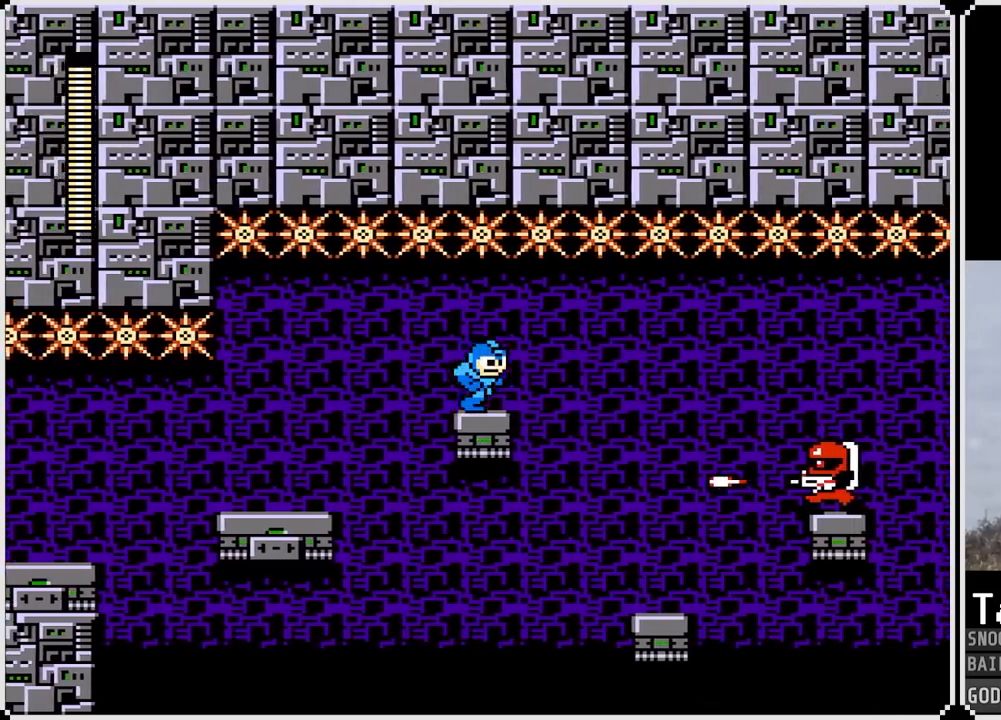
{"buttons": ["DPAD_RIGHT"], "left_stick": "center", "right_stick": "center", "events": []}
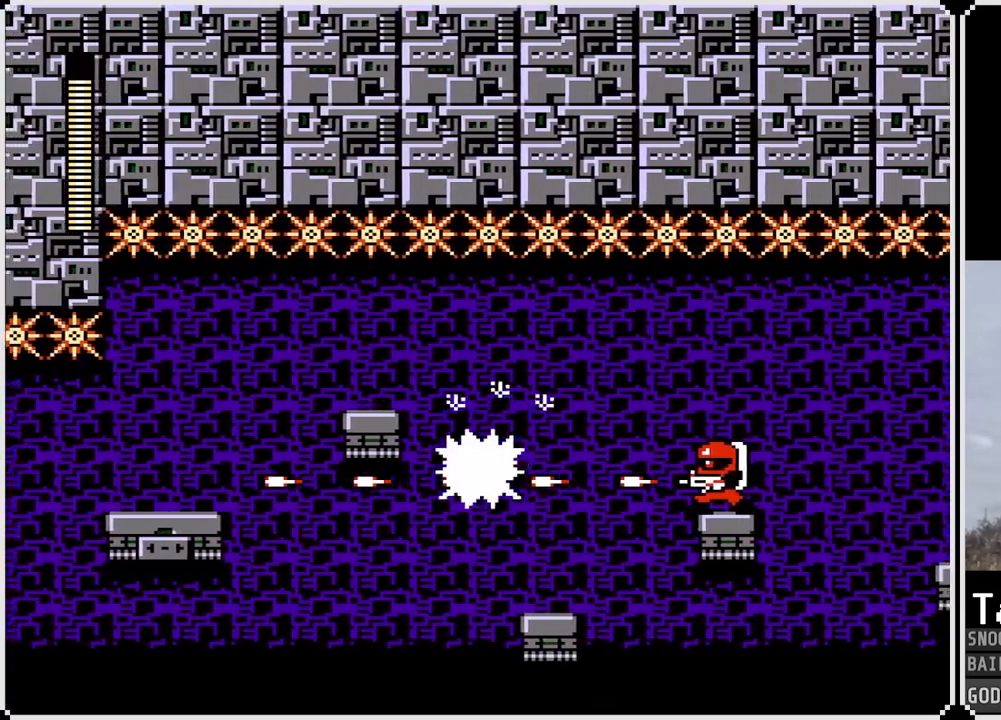
{"buttons": ["DPAD_RIGHT"], "left_stick": "center", "right_stick": "center", "events": []}
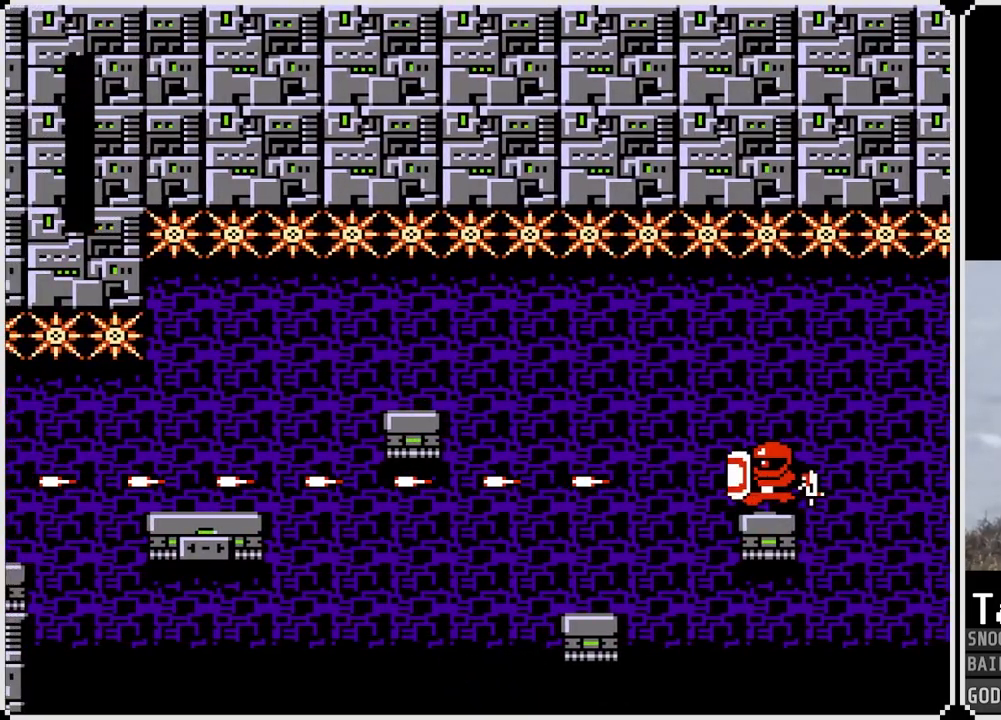
{"buttons": [], "left_stick": "center", "right_stick": "center", "events": [[283, "DPAD_RIGHT", "up"]]}